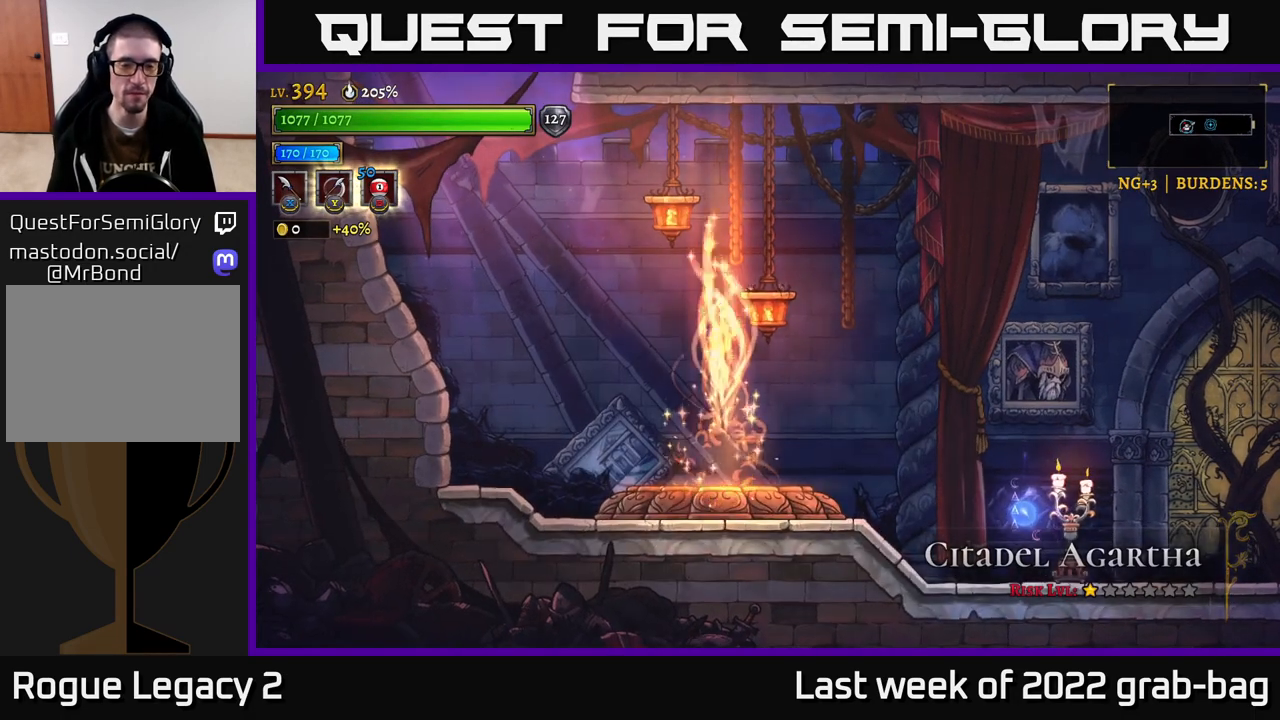
Gameplay with a controller (Xbox layout); each line is a JSON object with the inputs held at the frame after it. "events" lists button and stick changes between this image and that frame as [ms after this image, input, new state], when the widget could be followed in between.
{"buttons": [], "left_stick": "center", "right_stick": "center", "events": []}
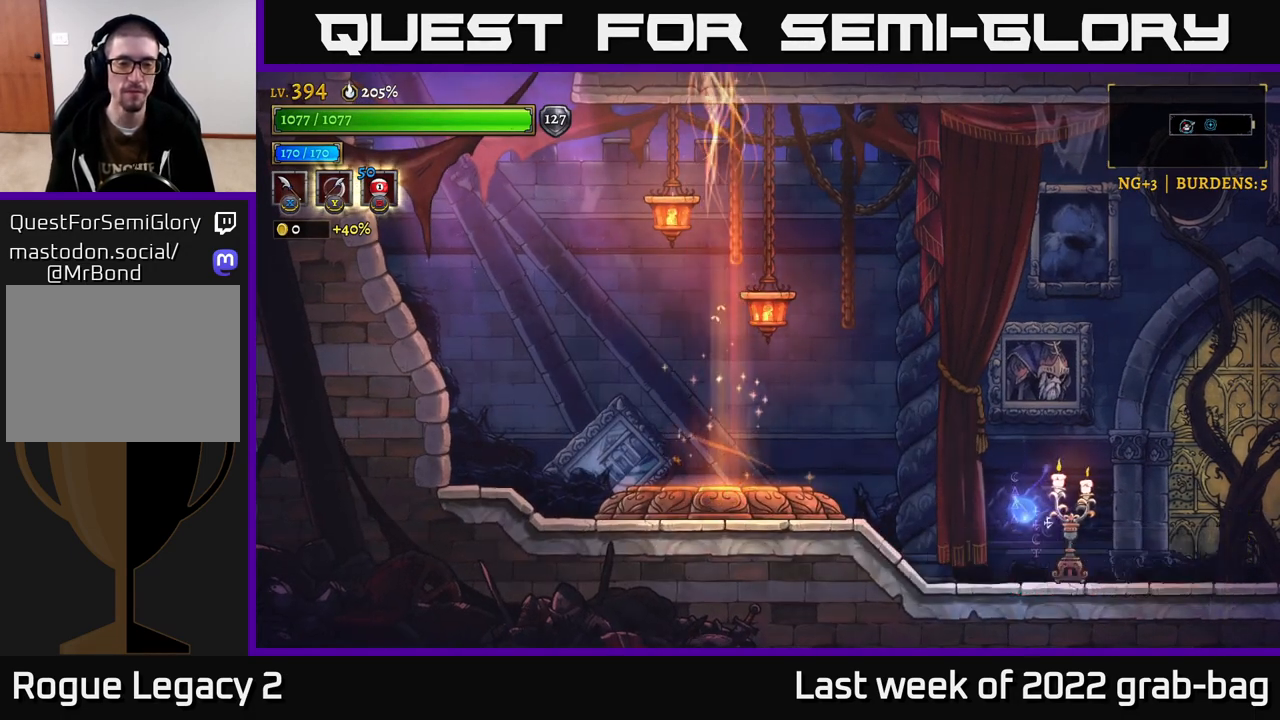
{"buttons": [], "left_stick": "center", "right_stick": "center", "events": []}
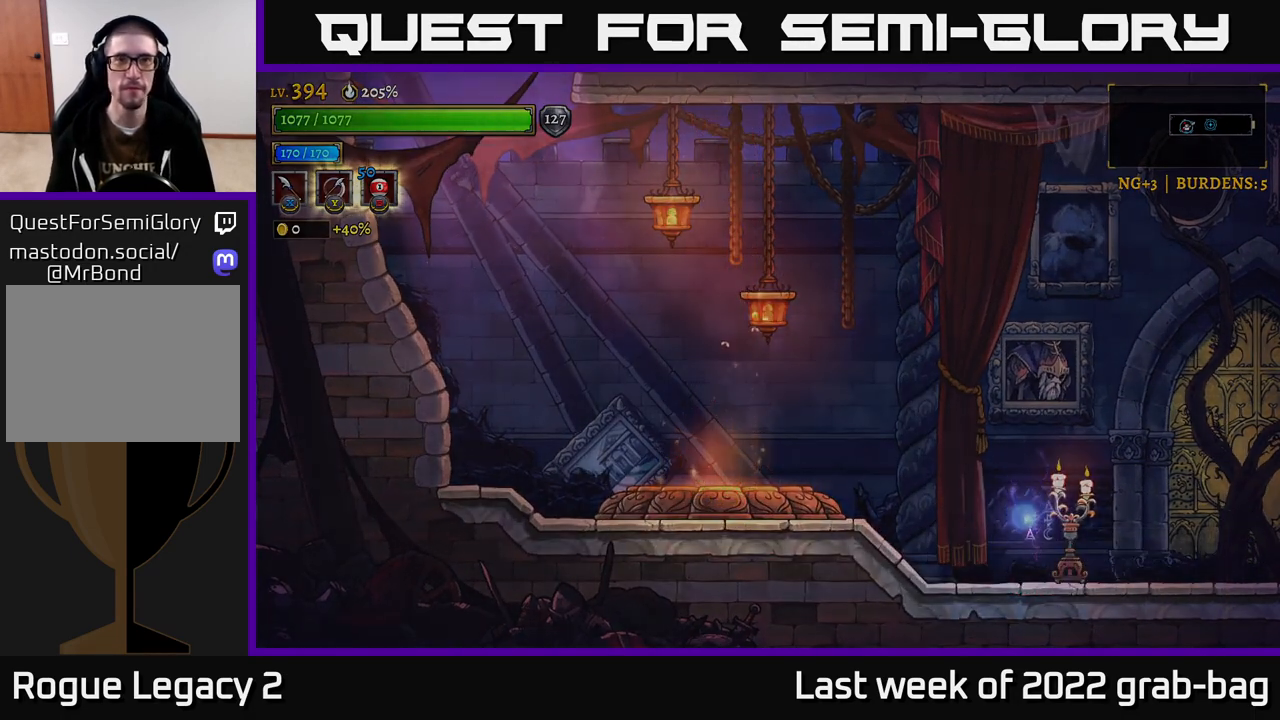
{"buttons": ["A"], "left_stick": "center", "right_stick": "center", "events": [[367, "A", "down"]]}
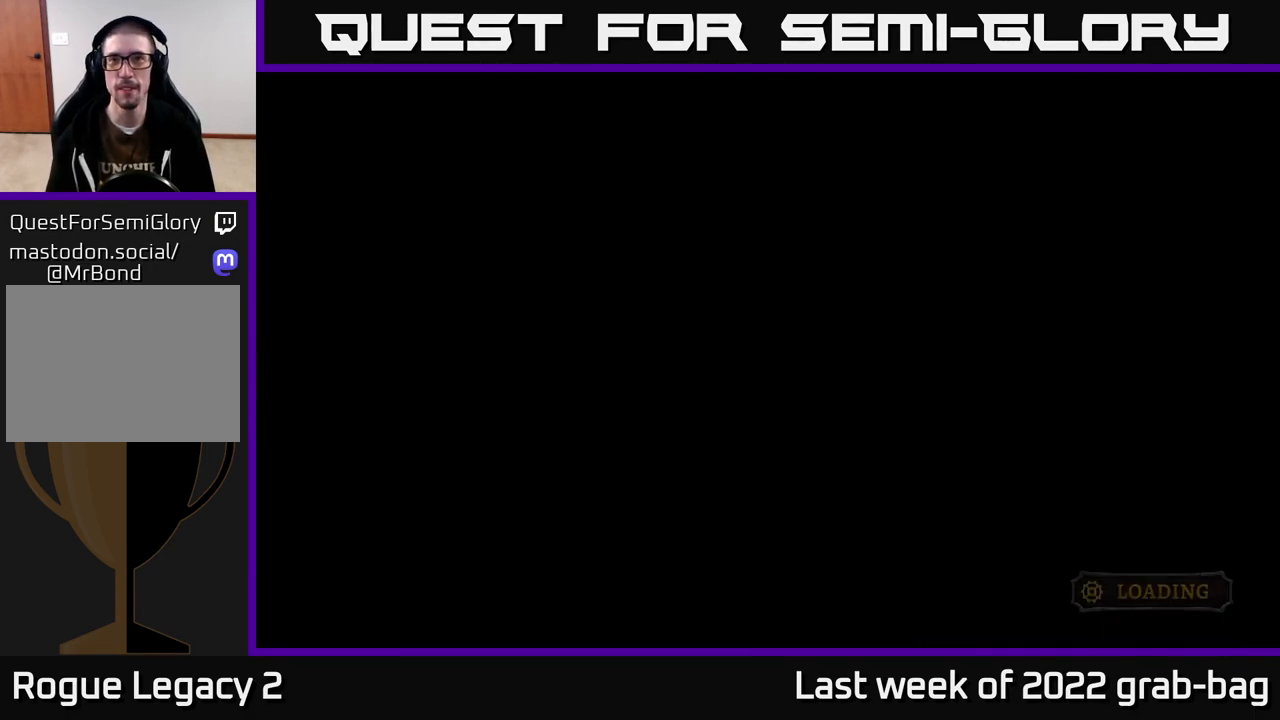
{"buttons": ["A"], "left_stick": "right", "right_stick": "center", "events": [[400, "left_stick", "right"]]}
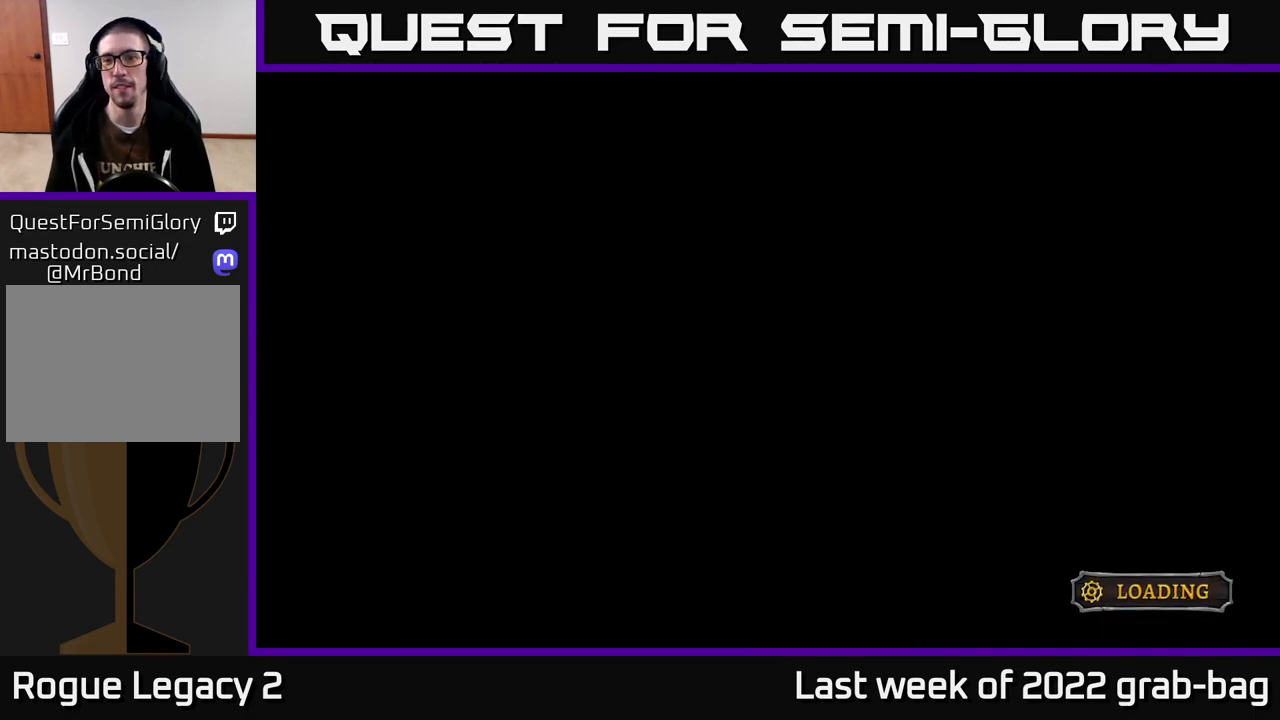
{"buttons": ["A", "R2"], "left_stick": "right", "right_stick": "center", "events": [[117, "left_stick", "center"], [200, "A", "up"], [267, "A", "down"], [333, "R2", "down"], [467, "left_stick", "right"]]}
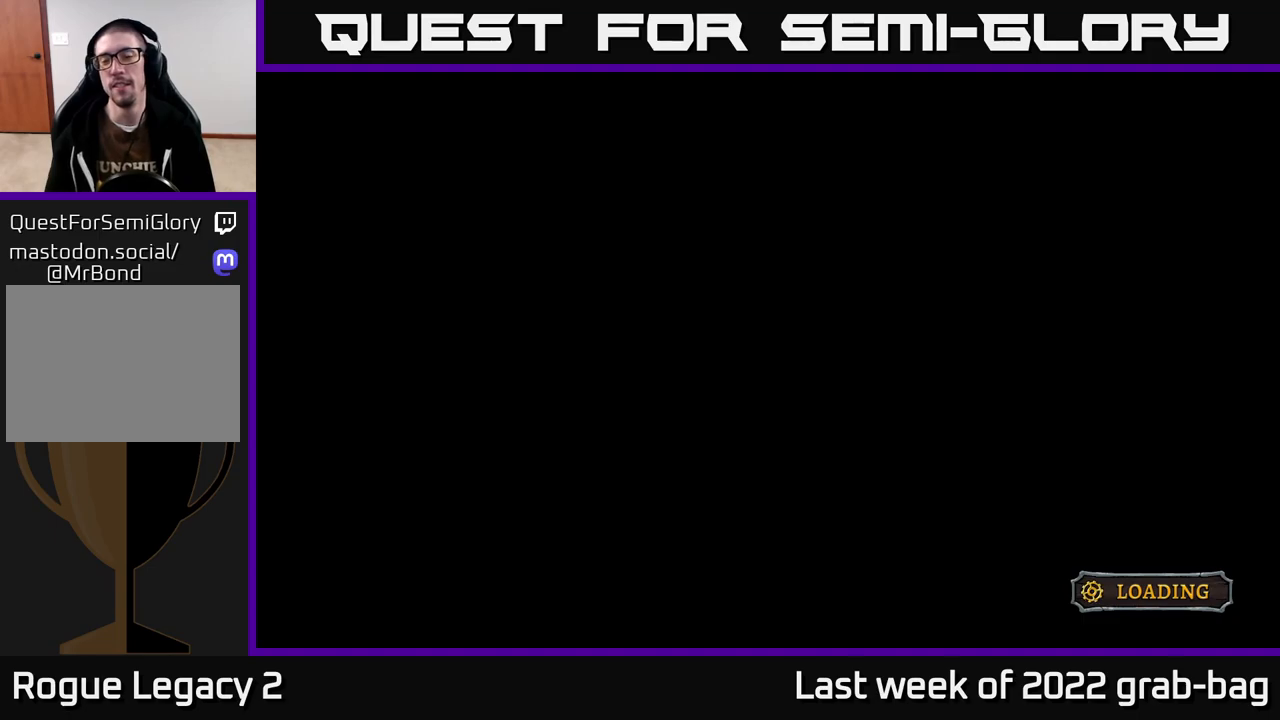
{"buttons": ["A", "R2"], "left_stick": "right", "right_stick": "center", "events": [[183, "left_stick", "center"], [500, "left_stick", "right"]]}
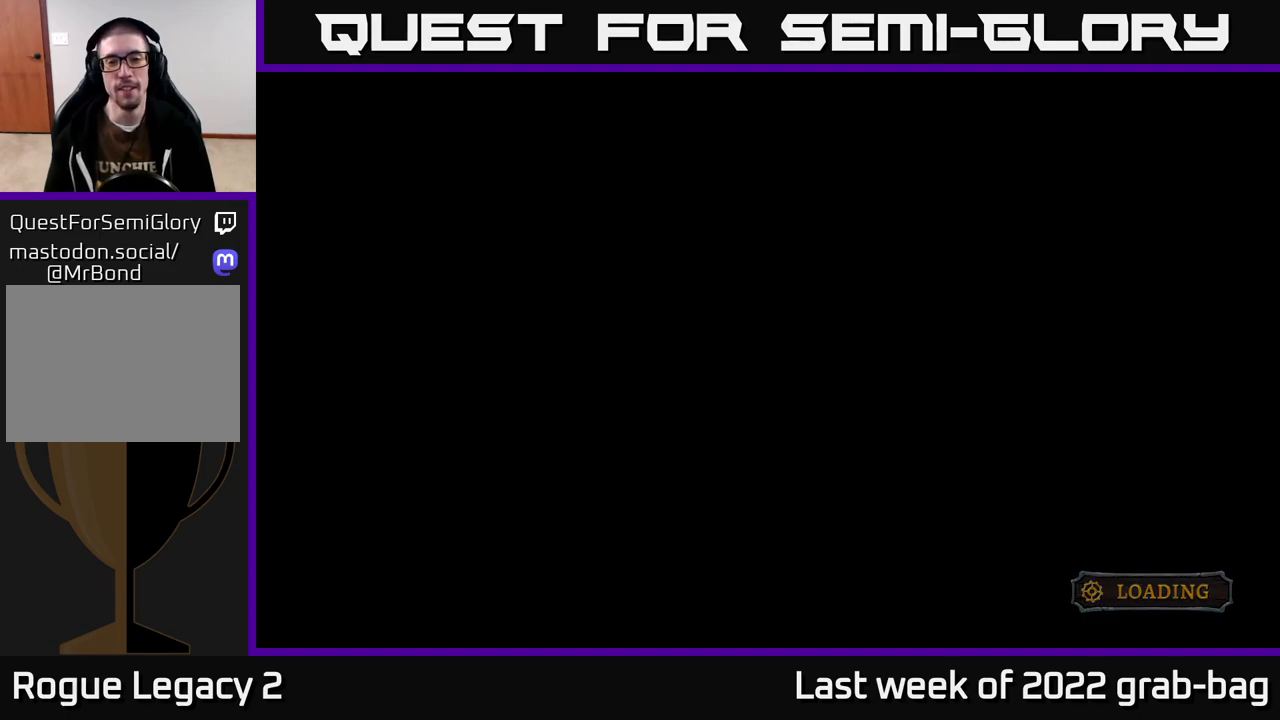
{"buttons": [], "left_stick": "right", "right_stick": "center", "events": [[217, "left_stick", "center"], [233, "R2", "up"], [250, "A", "up"], [400, "left_stick", "right"]]}
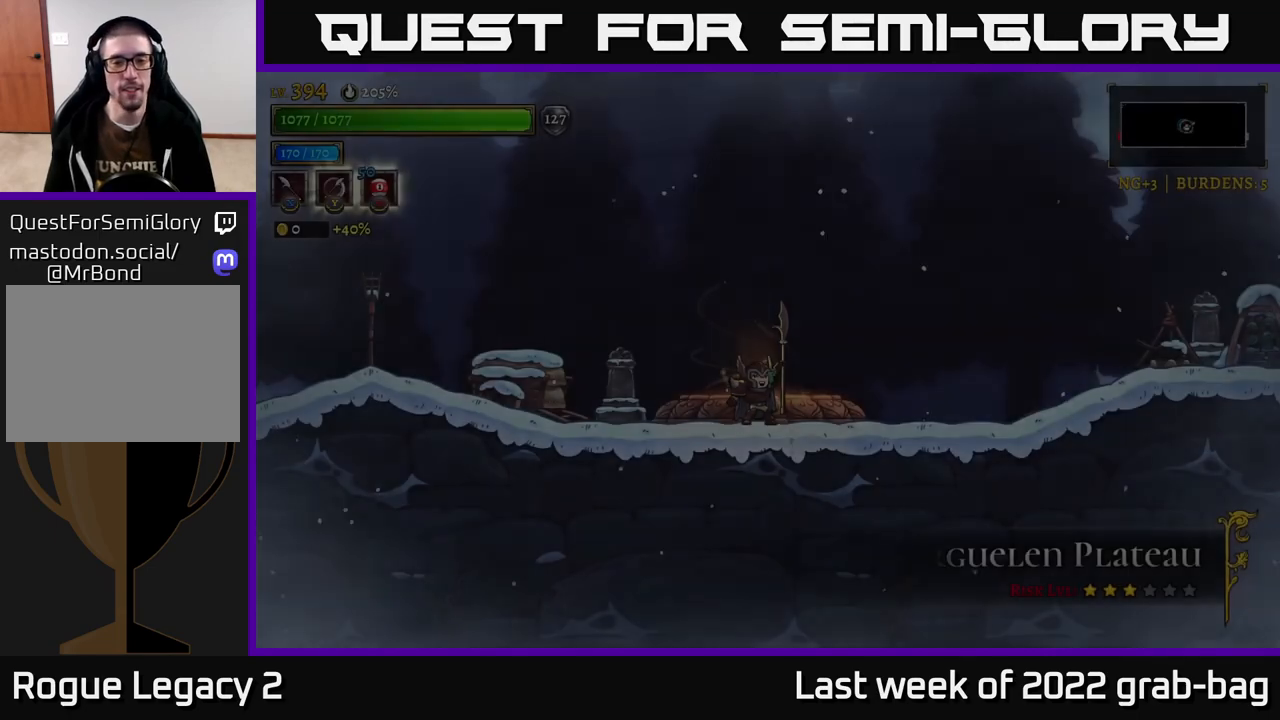
{"buttons": [], "left_stick": "left", "right_stick": "center", "events": [[450, "left_stick", "left"]]}
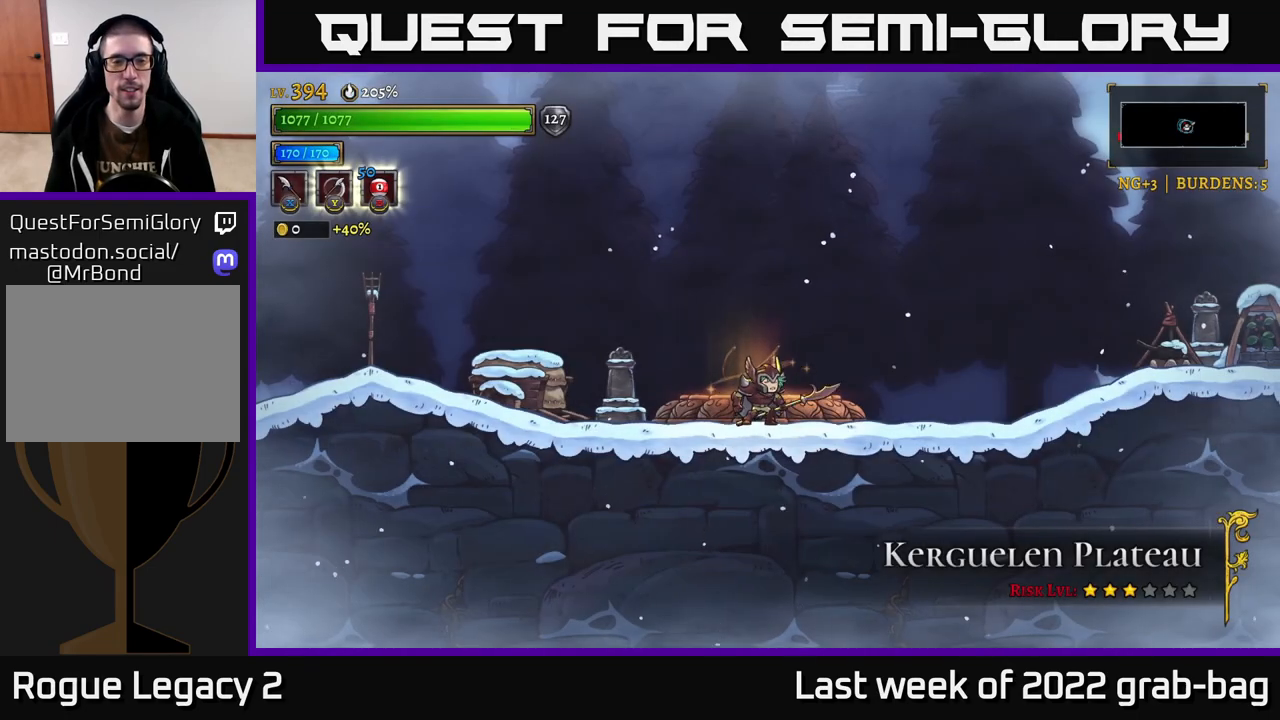
{"buttons": [], "left_stick": "right", "right_stick": "center", "events": [[83, "X", "down"], [217, "X", "up"], [450, "left_stick", "right"]]}
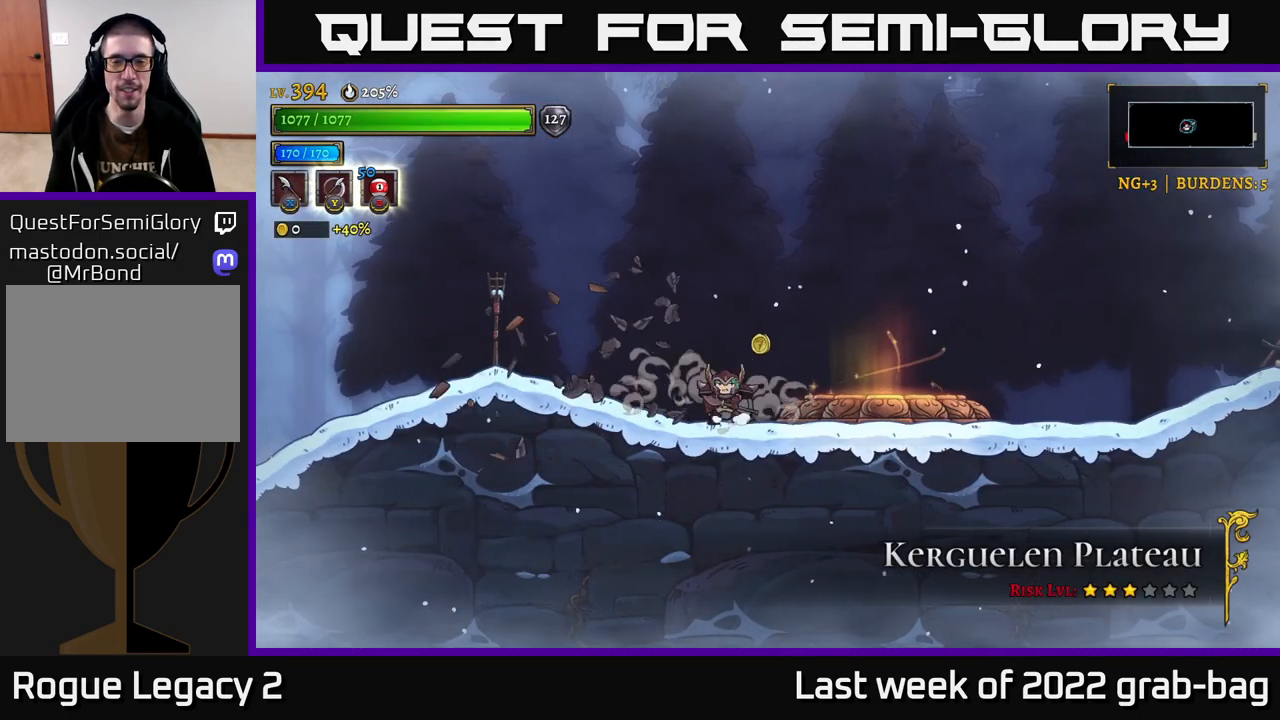
{"buttons": ["R2"], "left_stick": "right", "right_stick": "center", "events": [[17, "R2", "down"], [383, "R2", "up"], [483, "R2", "down"]]}
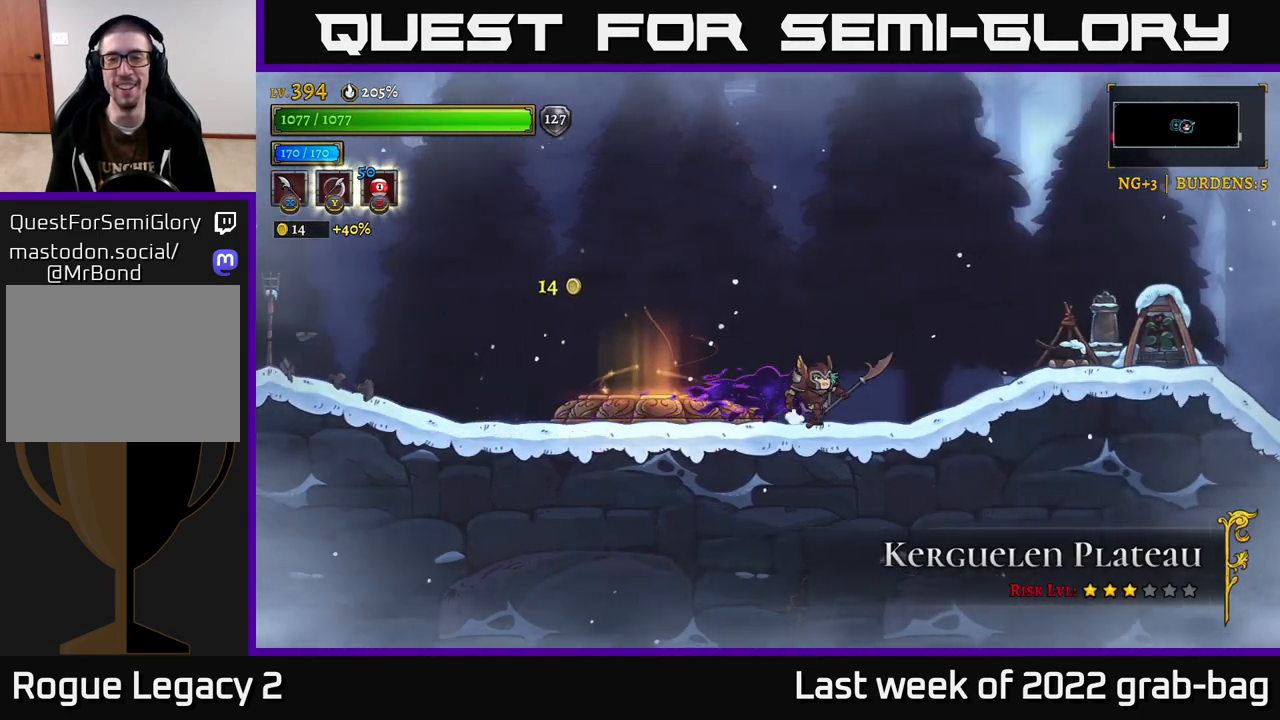
{"buttons": [], "left_stick": "right", "right_stick": "center", "events": [[133, "X", "down"], [200, "R2", "up"], [283, "X", "up"]]}
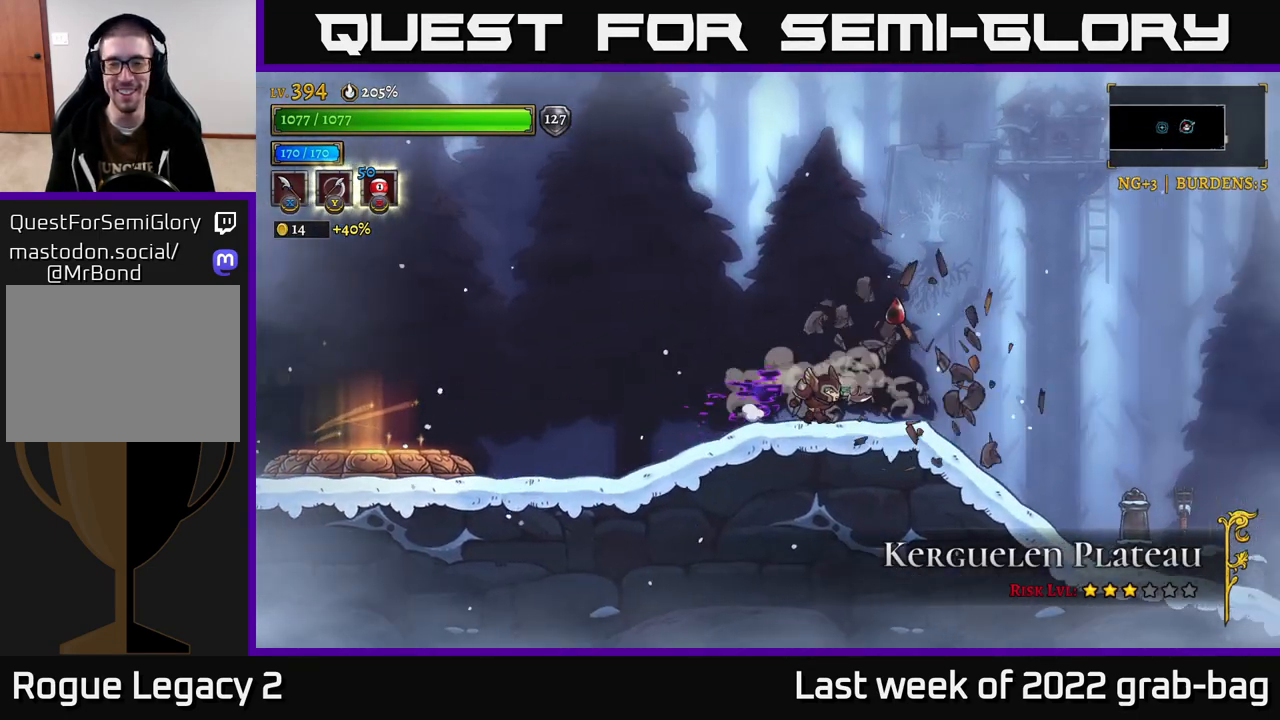
{"buttons": [], "left_stick": "right", "right_stick": "center", "events": []}
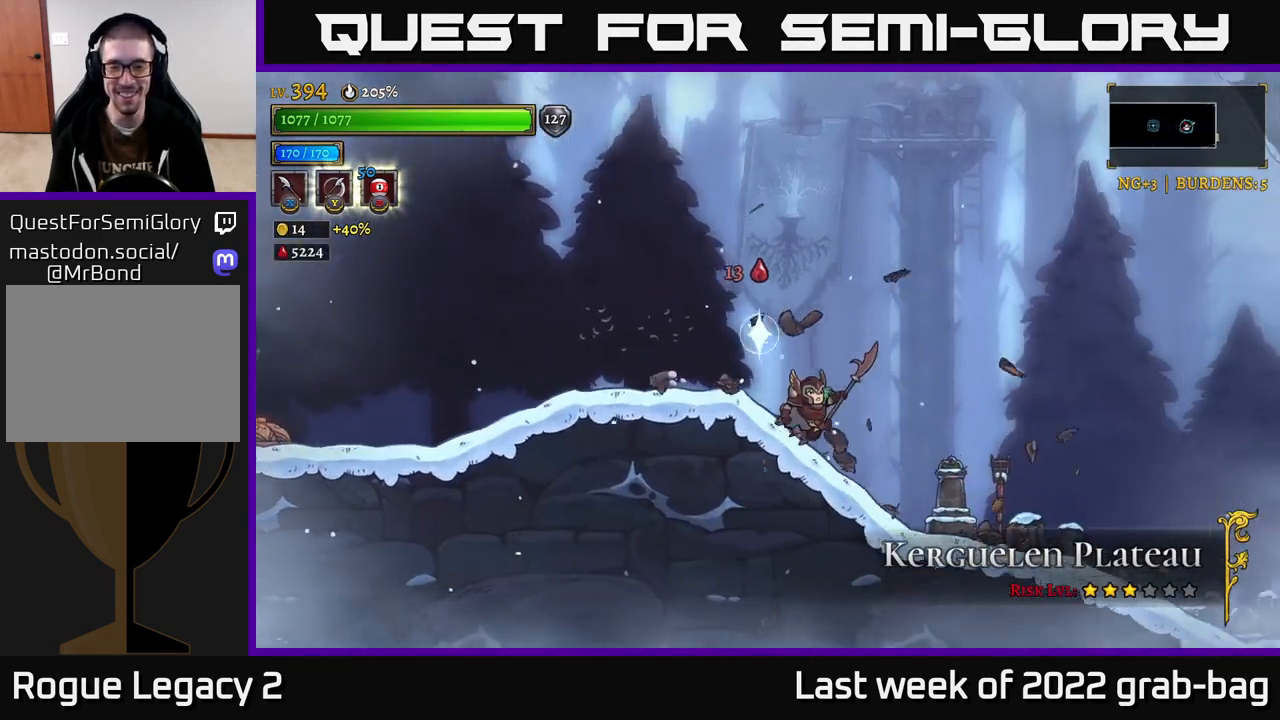
{"buttons": [], "left_stick": "right", "right_stick": "center", "events": [[133, "X", "down"], [300, "X", "up"]]}
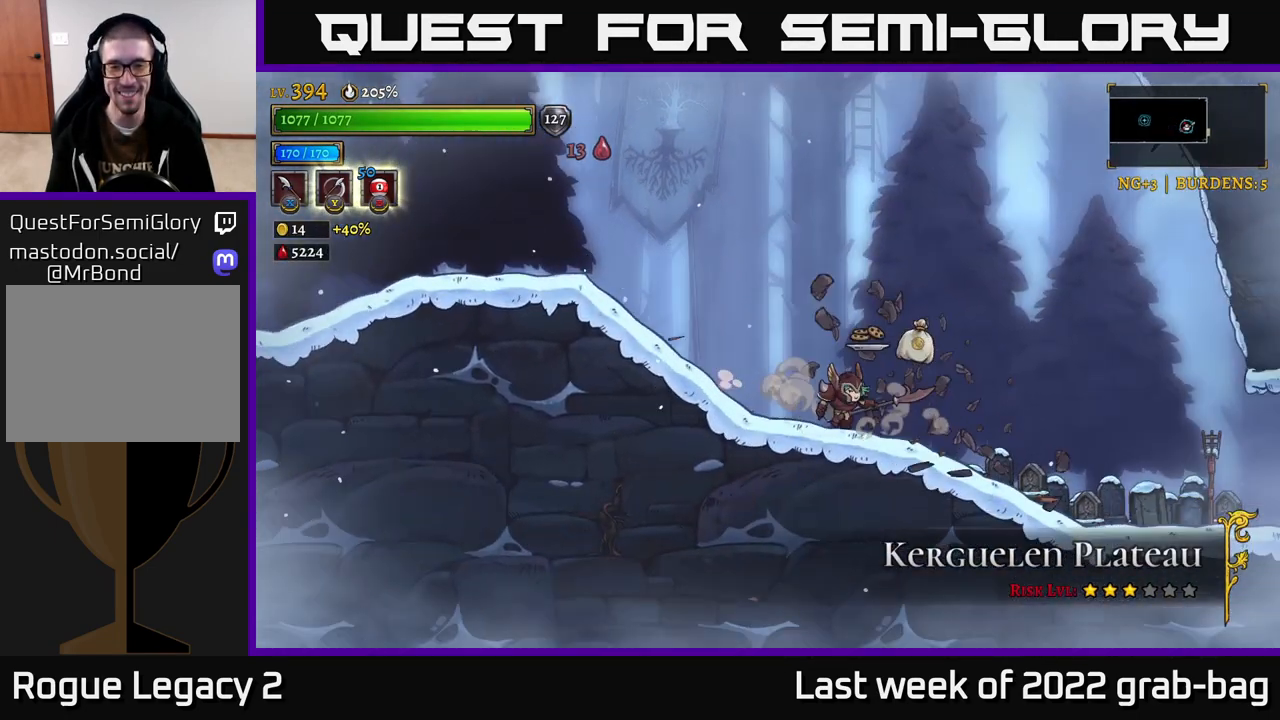
{"buttons": ["X"], "left_stick": "right", "right_stick": "center", "events": [[67, "X", "down"], [233, "X", "up"], [483, "X", "down"]]}
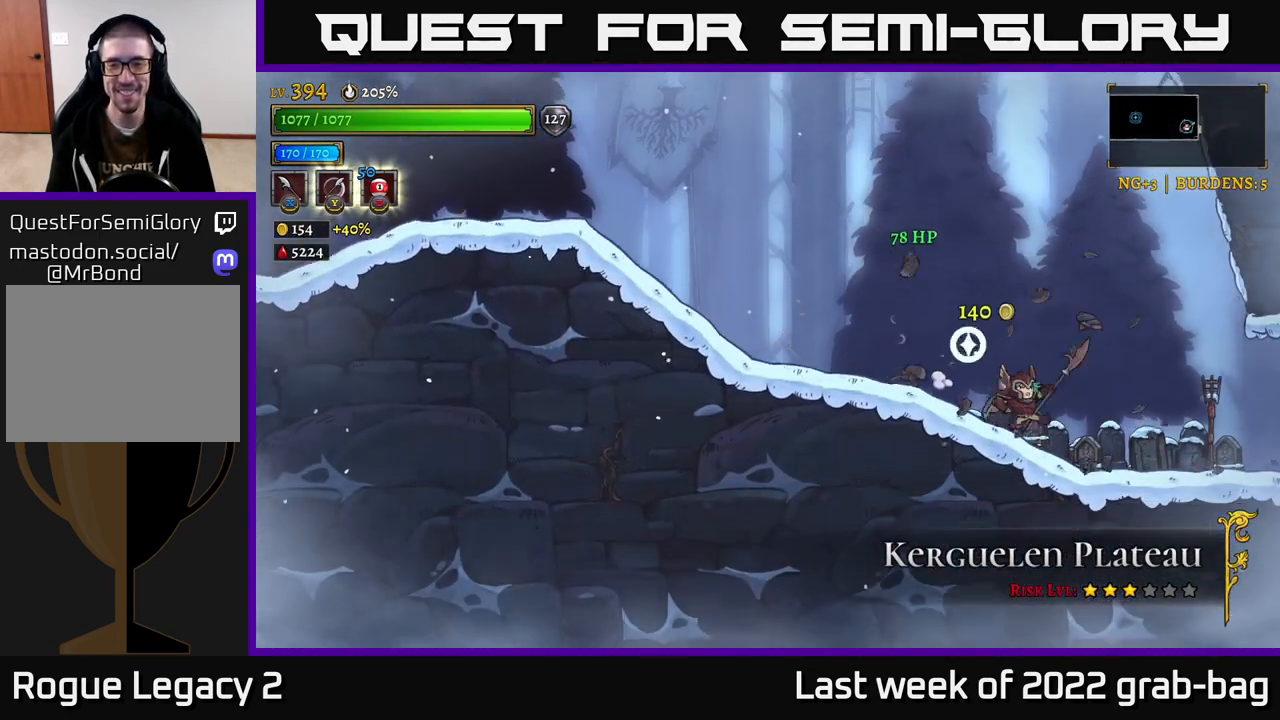
{"buttons": ["X"], "left_stick": "left", "right_stick": "center", "events": [[50, "left_stick", "center"], [183, "X", "up"], [183, "left_stick", "right"], [433, "left_stick", "left"], [483, "X", "down"]]}
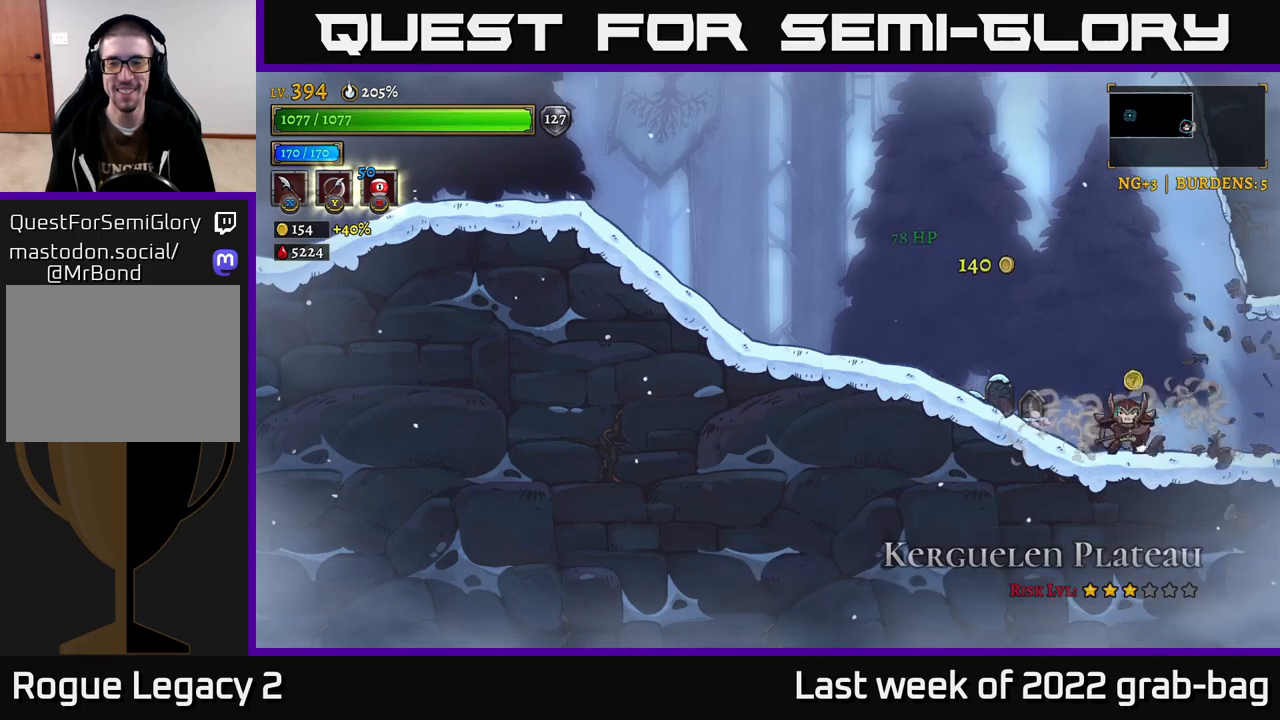
{"buttons": [], "left_stick": "right", "right_stick": "center", "events": [[150, "X", "up"], [383, "left_stick", "right"]]}
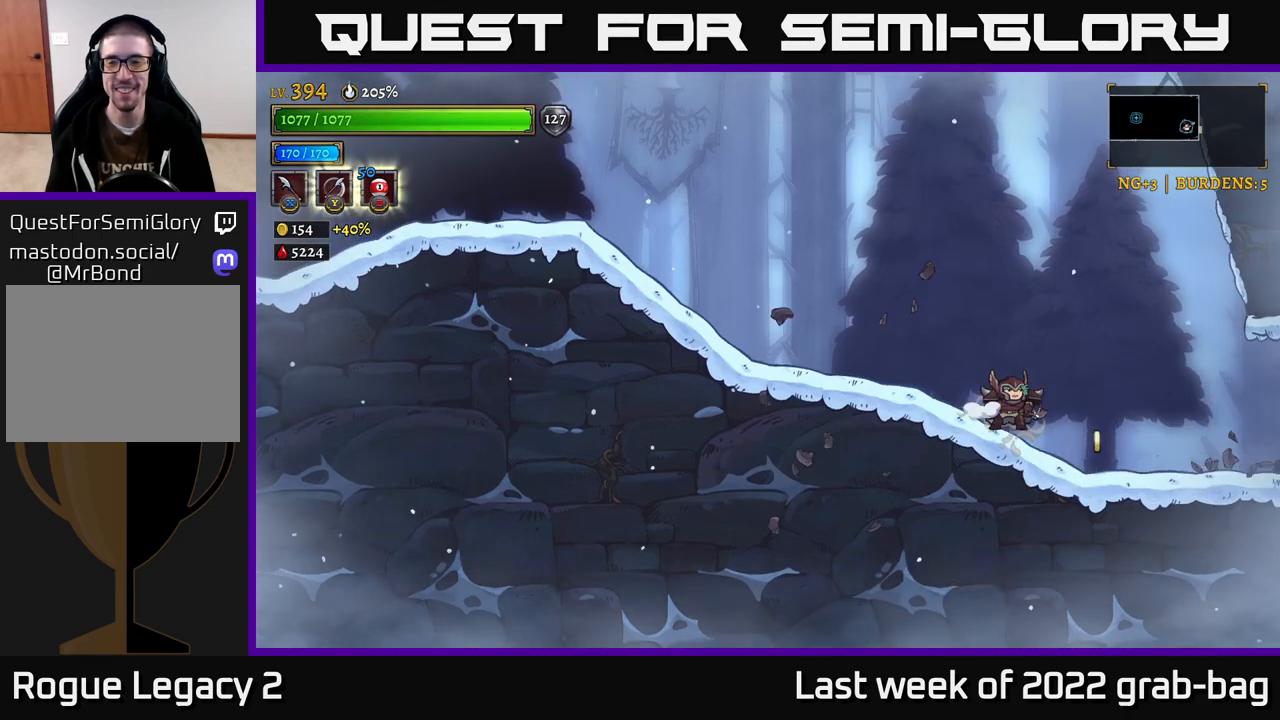
{"buttons": ["R2"], "left_stick": "right", "right_stick": "center", "events": [[267, "R2", "down"]]}
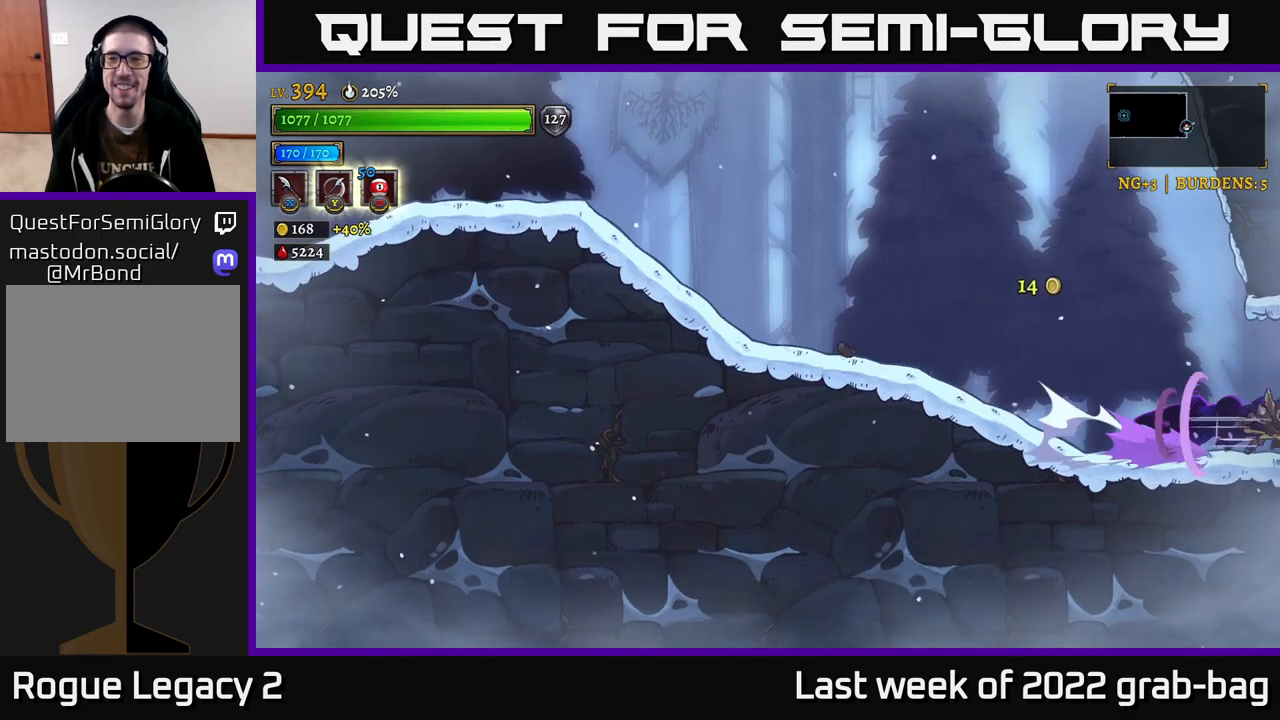
{"buttons": [], "left_stick": "right", "right_stick": "center", "events": [[133, "left_stick", "center"], [217, "R2", "up"], [483, "left_stick", "right"]]}
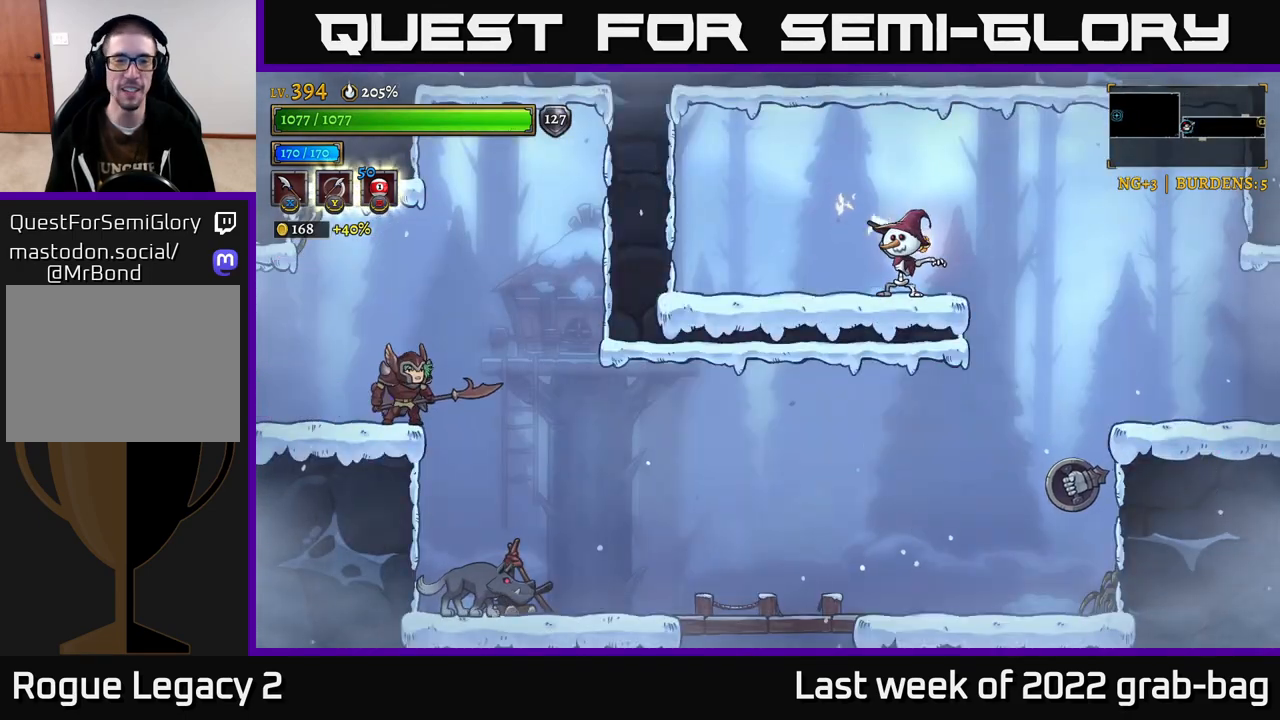
{"buttons": [], "left_stick": "right", "right_stick": "center", "events": []}
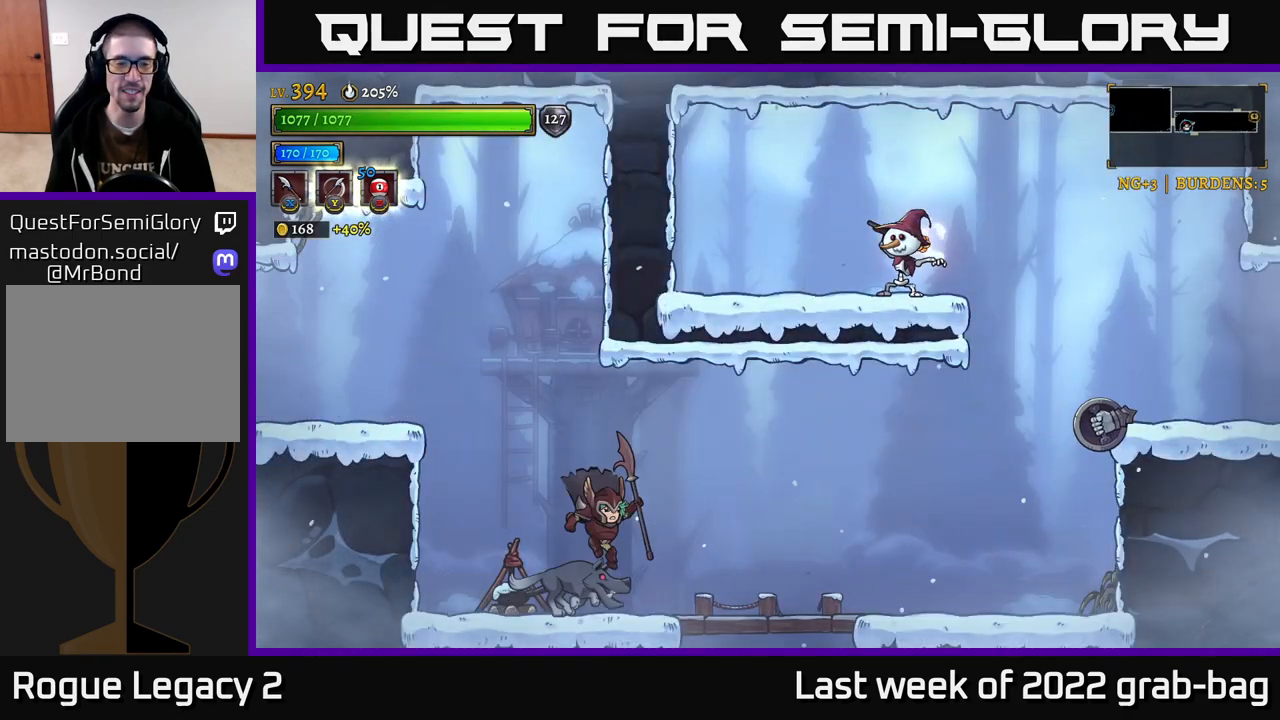
{"buttons": [], "left_stick": "center", "right_stick": "center", "events": [[17, "left_stick", "left"], [67, "X", "down"], [117, "A", "down"], [133, "left_stick", "center"], [167, "X", "up"], [317, "A", "up"]]}
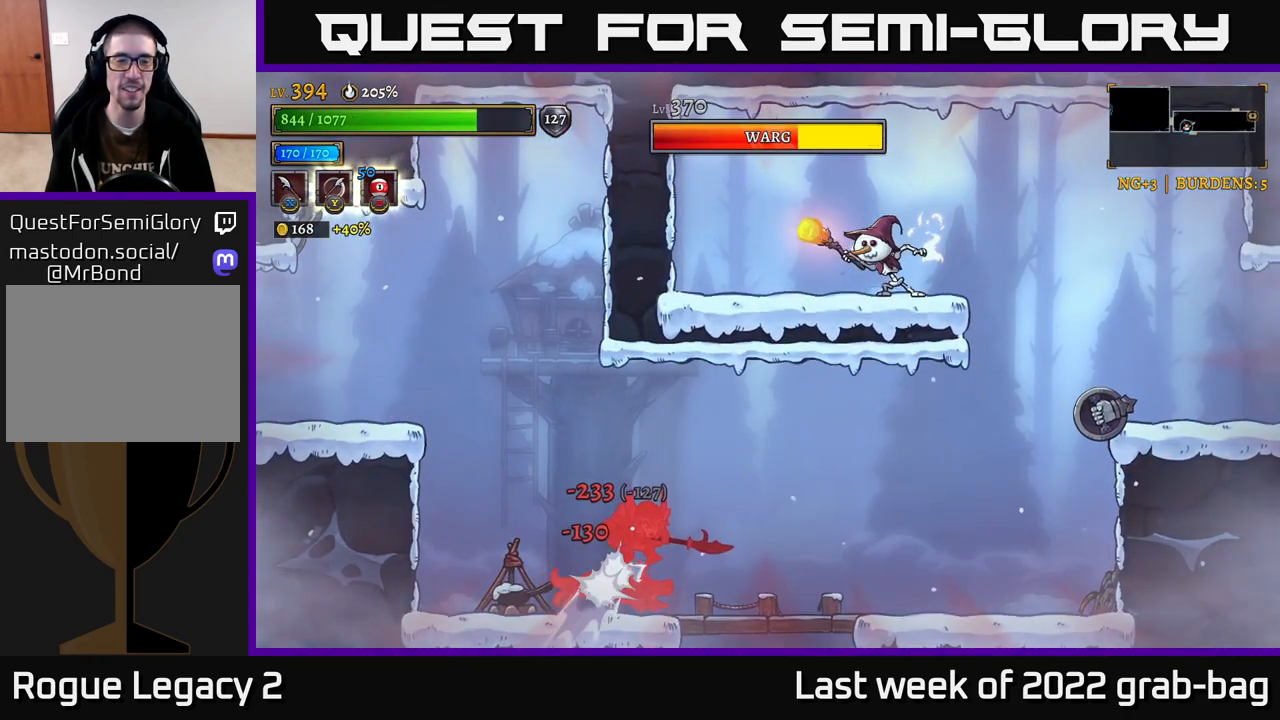
{"buttons": [], "left_stick": "right", "right_stick": "center", "events": [[233, "A", "down"], [350, "A", "up"], [433, "left_stick", "right"]]}
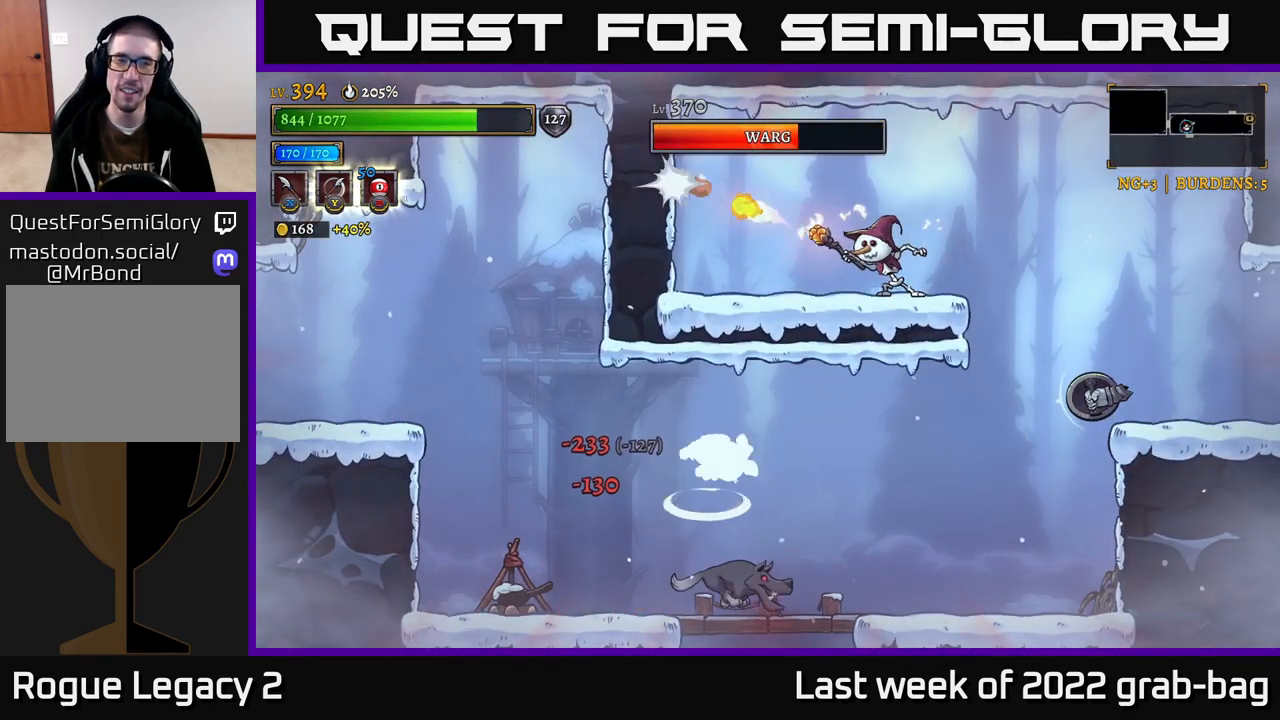
{"buttons": [], "left_stick": "right", "right_stick": "center", "events": [[117, "left_stick", "center"], [183, "X", "down"], [267, "left_stick", "right"], [333, "X", "up"]]}
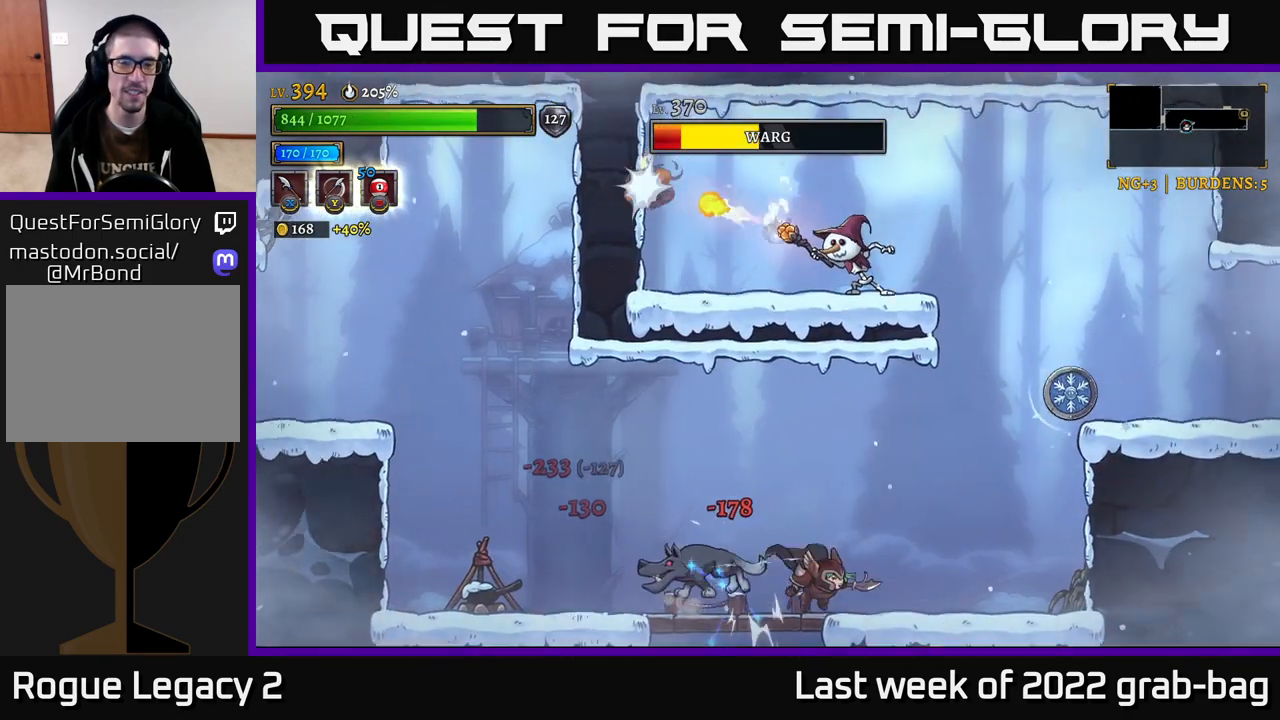
{"buttons": [], "left_stick": "center", "right_stick": "center", "events": [[17, "left_stick", "center"], [83, "X", "down"], [200, "left_stick", "left"], [250, "X", "up"], [467, "left_stick", "center"]]}
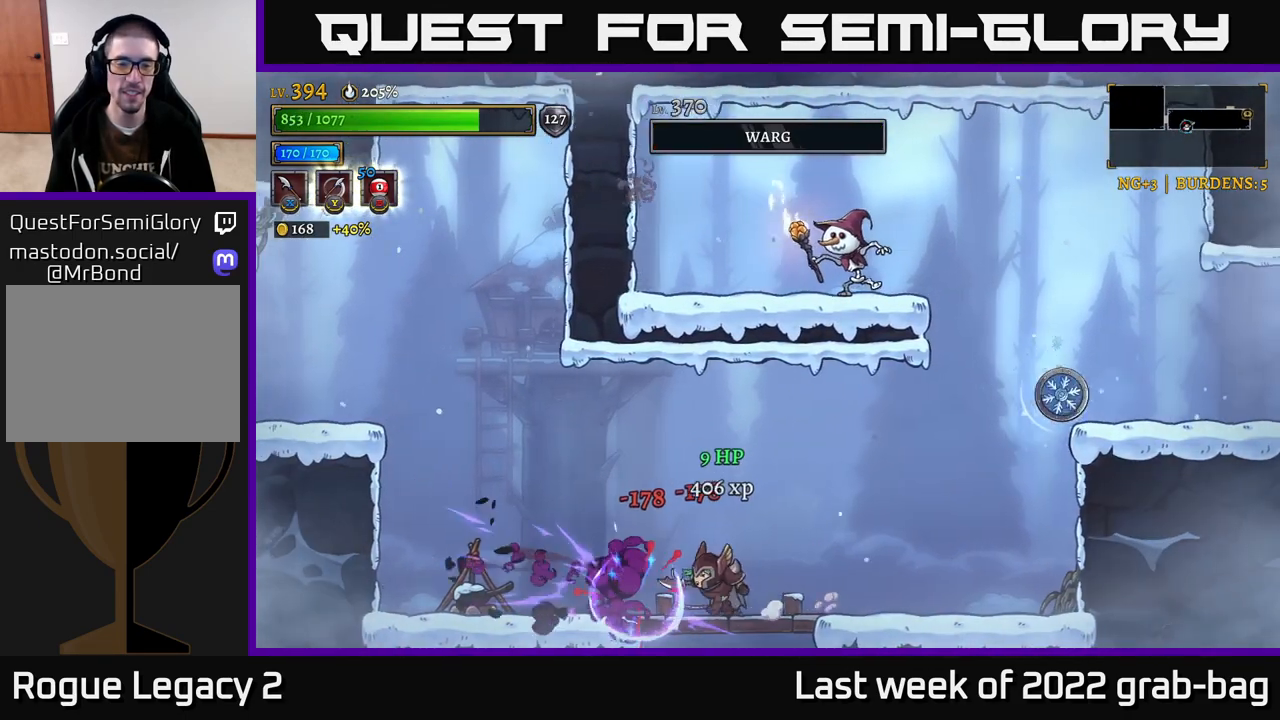
{"buttons": [], "left_stick": "right", "right_stick": "center", "events": [[117, "X", "down"], [133, "left_stick", "left"], [283, "X", "up"], [333, "left_stick", "center"], [383, "left_stick", "right"]]}
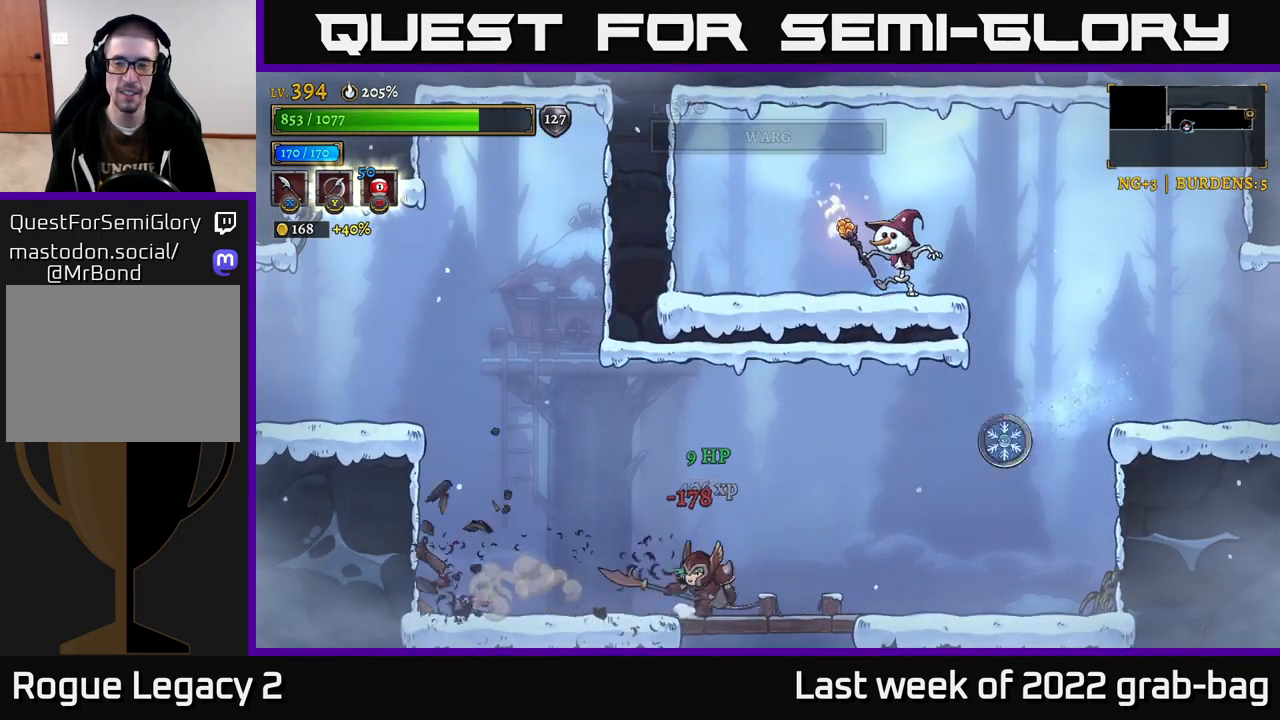
{"buttons": [], "left_stick": "left", "right_stick": "center", "events": [[17, "A", "down"], [67, "X", "down"], [183, "X", "up"], [183, "left_stick", "left"], [217, "A", "up"]]}
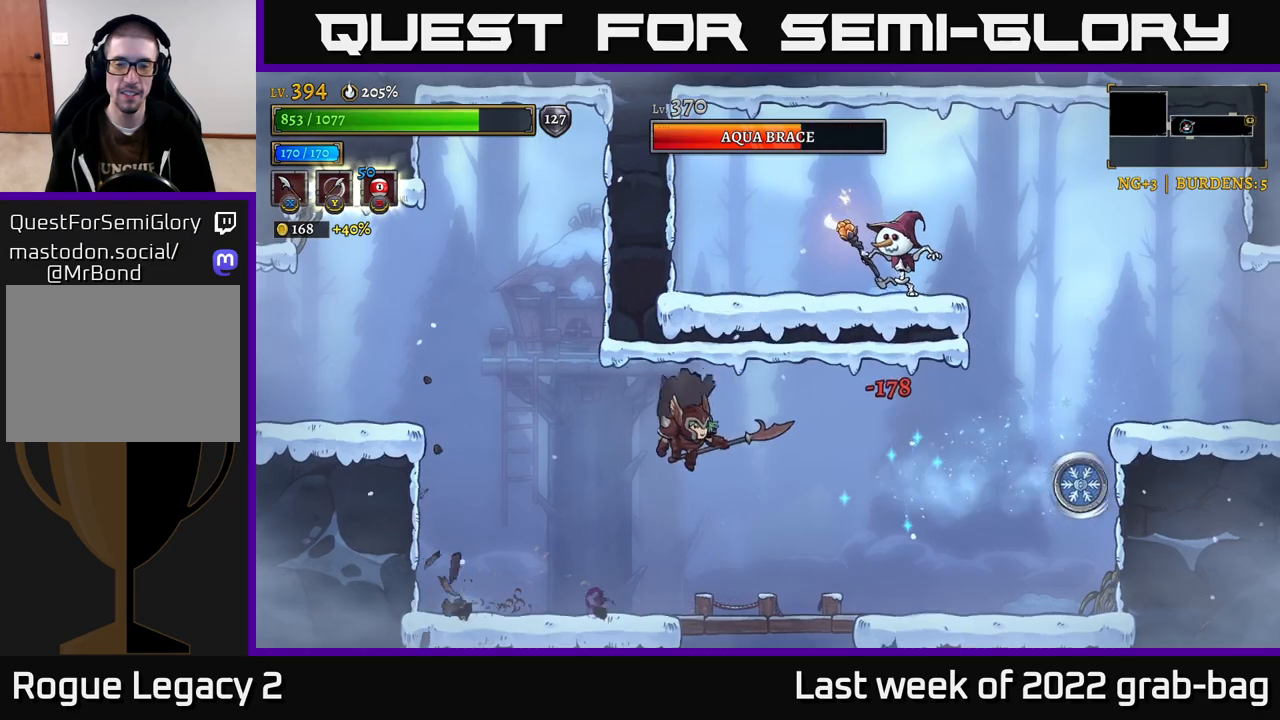
{"buttons": ["A"], "left_stick": "left", "right_stick": "center", "events": [[33, "left_stick", "center"], [83, "left_stick", "right"], [217, "X", "down"], [317, "A", "down"], [333, "X", "up"], [350, "left_stick", "center"], [417, "left_stick", "left"]]}
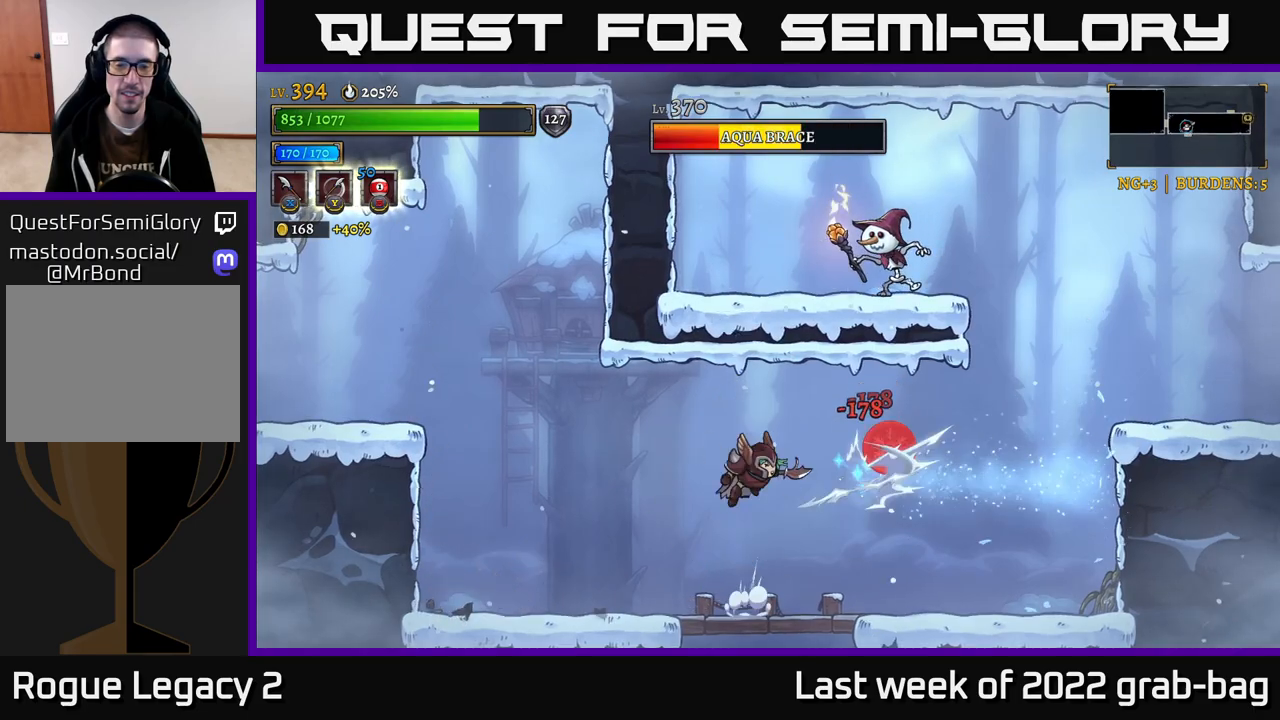
{"buttons": [], "left_stick": "right", "right_stick": "center", "events": [[50, "A", "up"], [200, "left_stick", "center"], [333, "left_stick", "right"]]}
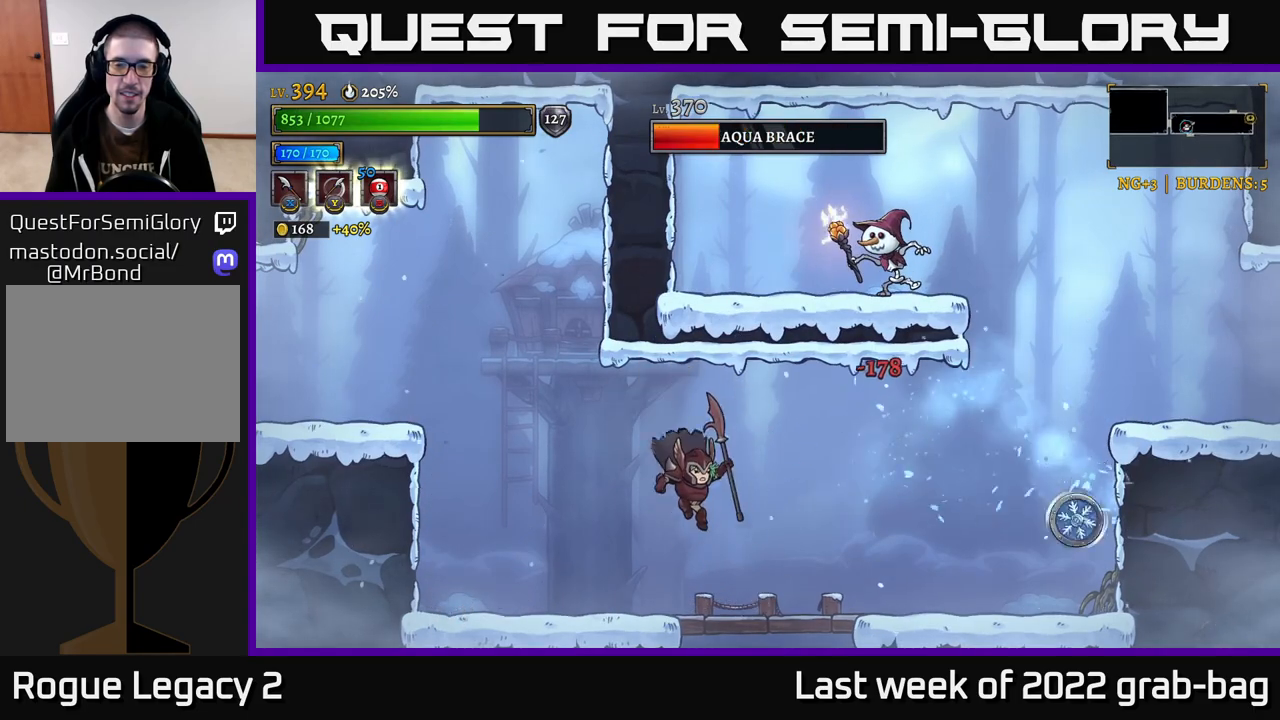
{"buttons": [], "left_stick": "left", "right_stick": "center", "events": [[150, "X", "down"], [200, "A", "down"], [250, "X", "up"], [317, "A", "up"], [333, "left_stick", "left"]]}
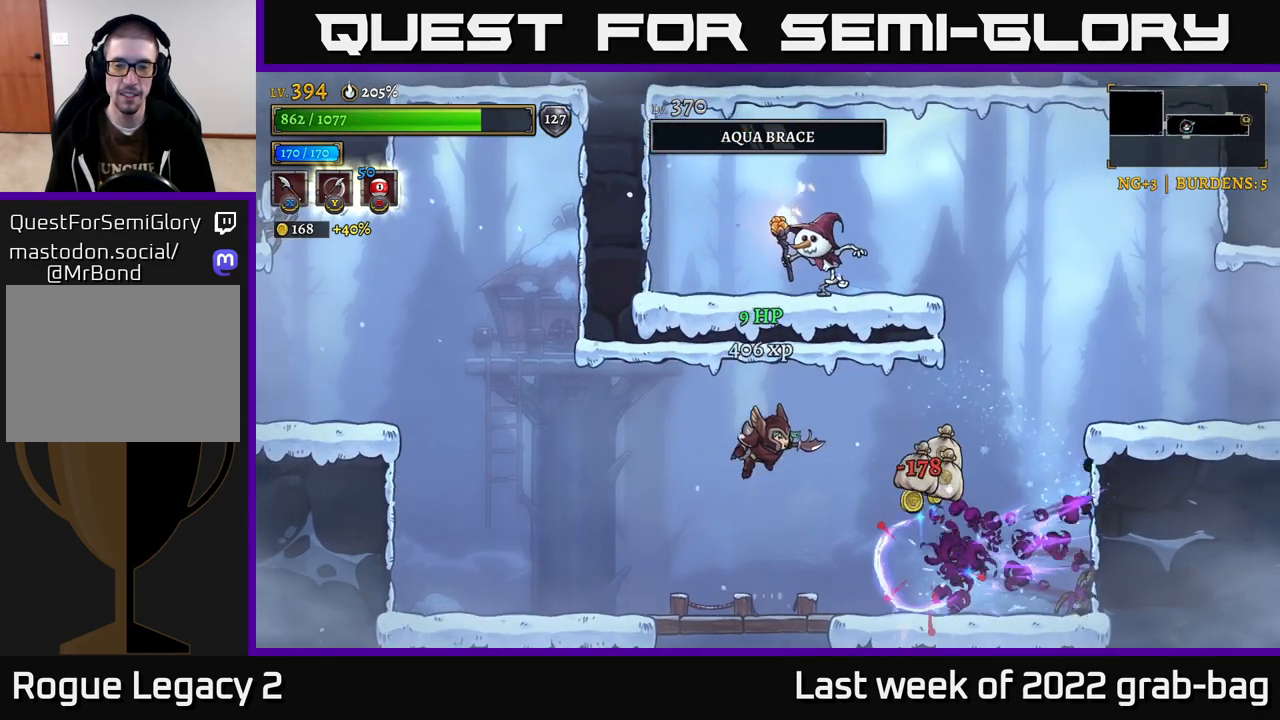
{"buttons": ["R2"], "left_stick": "right", "right_stick": "center", "events": [[50, "left_stick", "center"], [117, "left_stick", "right"], [467, "R2", "down"]]}
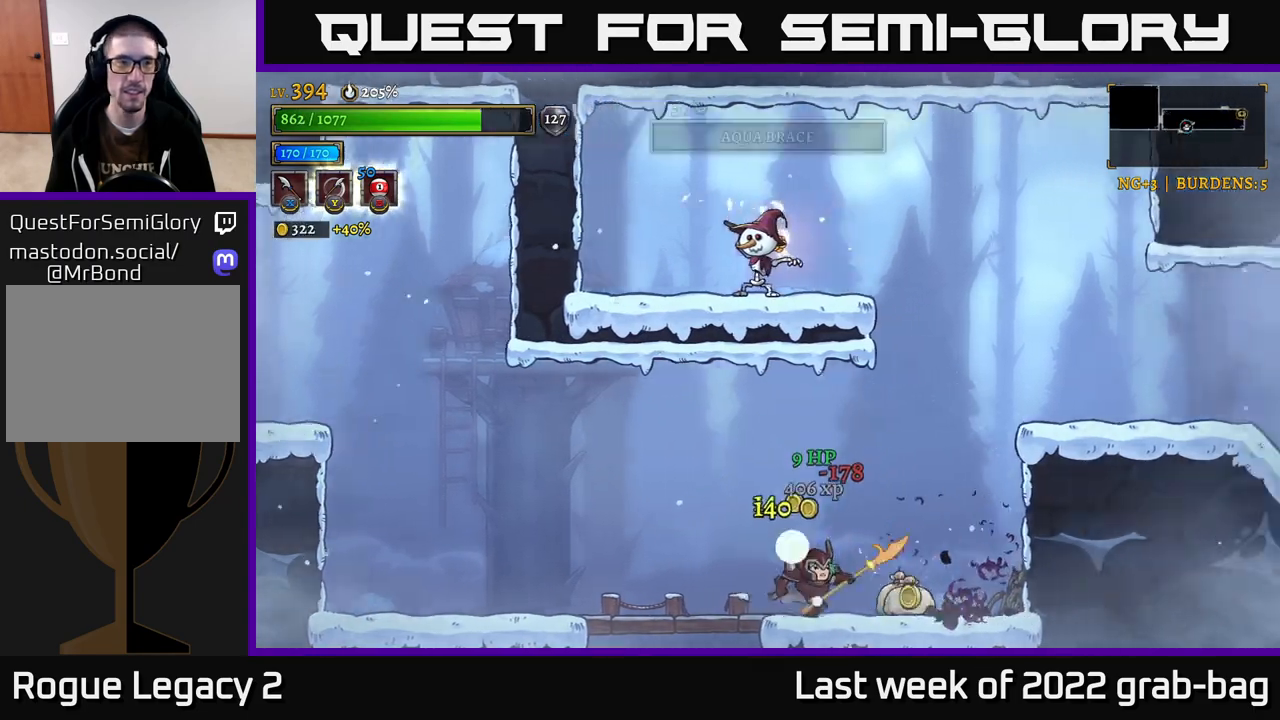
{"buttons": ["A"], "left_stick": "left", "right_stick": "center", "events": [[117, "R2", "up"], [217, "A", "down"], [267, "left_stick", "center"], [450, "left_stick", "left"]]}